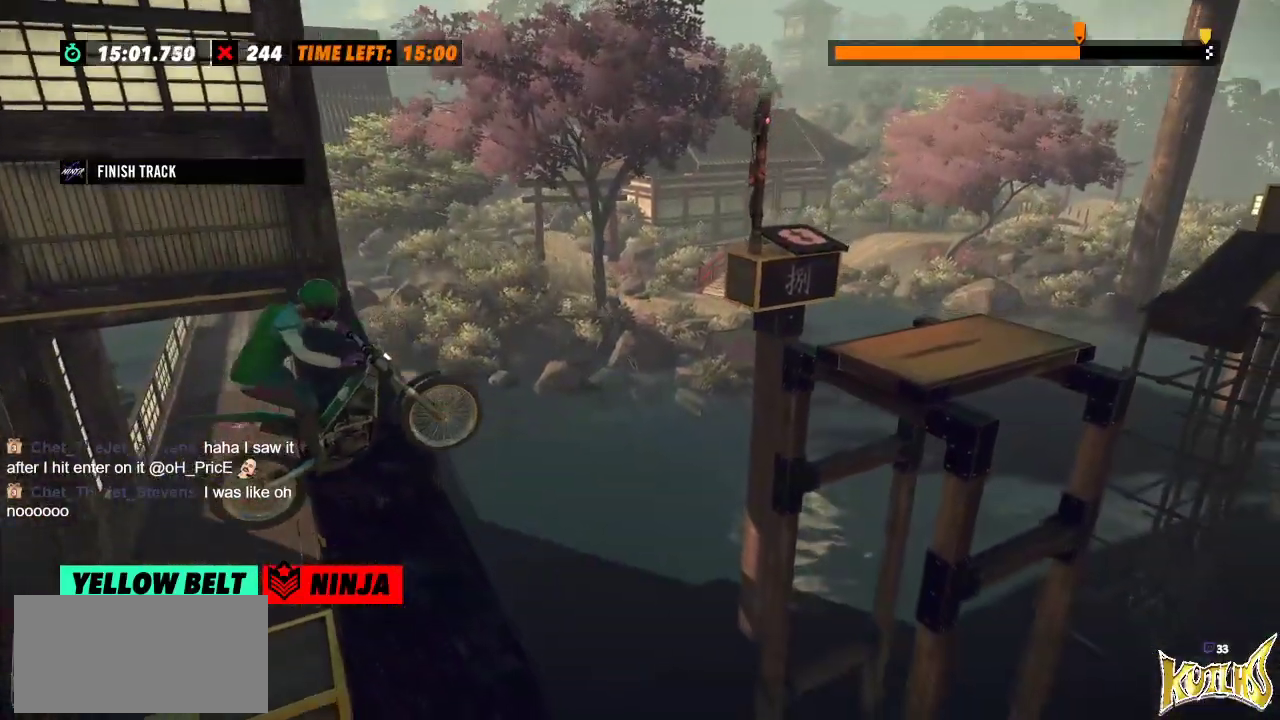
Gameplay with a controller (Xbox layout); each line is a JSON object with the inputs held at the frame after it. "events" lists button and stick changes between this image and that frame as [ms after this image, input, new state], when the widget could be followed in between. Not read: A B DPAD_DOWN DPAD_LEFT DPAD_RIGHT DPAD_UP L1 L3 R1 R3 SELECT START X Y right_stick.
{"buttons": ["R2"], "left_stick": "left", "events": [[367, "left_stick", "right"], [483, "left_stick", "left"]]}
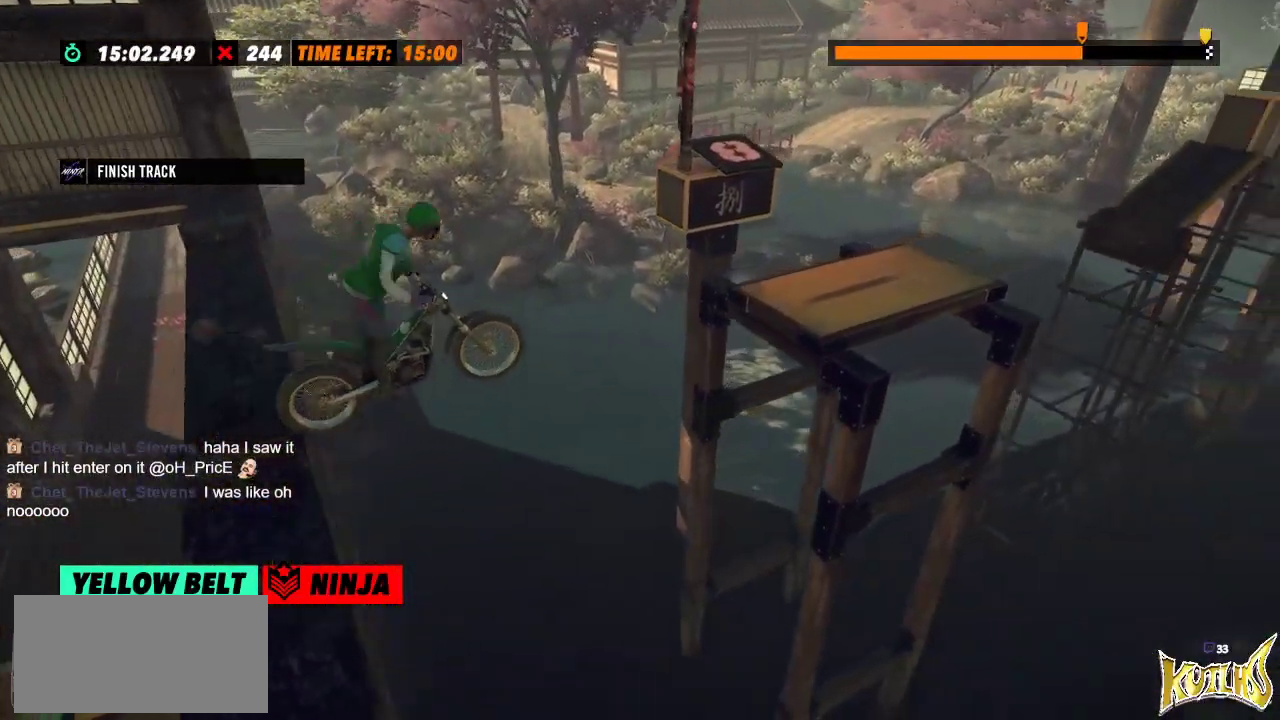
{"buttons": ["R2"], "left_stick": "center", "events": [[484, "left_stick", "center"]]}
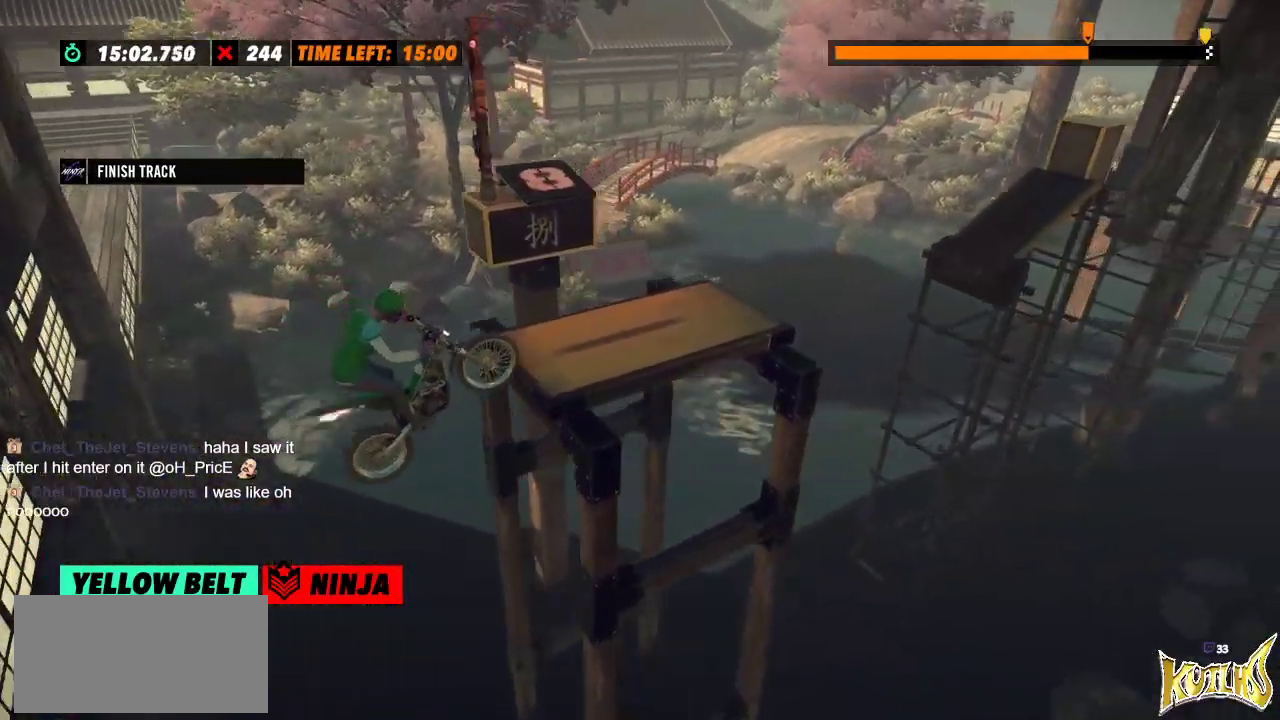
{"buttons": ["L2"], "left_stick": "center", "events": [[50, "left_stick", "right"], [133, "left_stick", "center"], [317, "R2", "up"], [450, "L2", "down"]]}
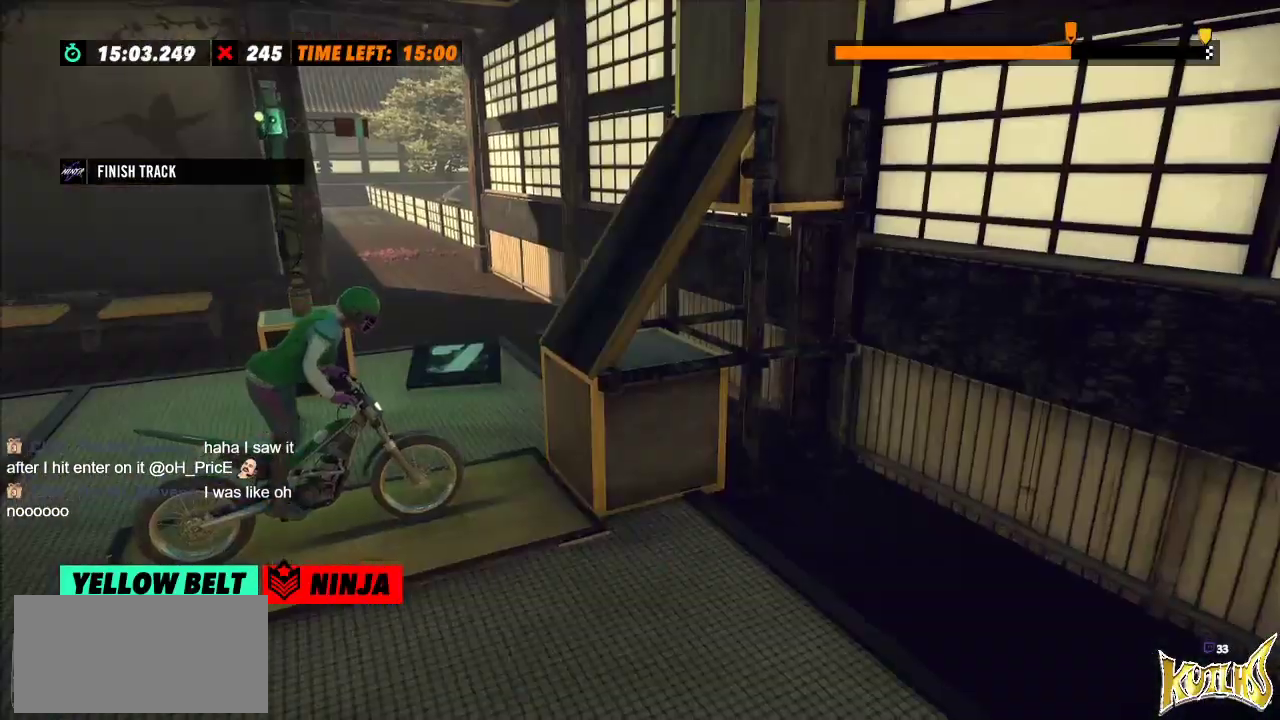
{"buttons": ["R2"], "left_stick": "right", "events": [[50, "L2", "up"], [184, "R2", "down"], [184, "left_stick", "left"], [501, "left_stick", "right"]]}
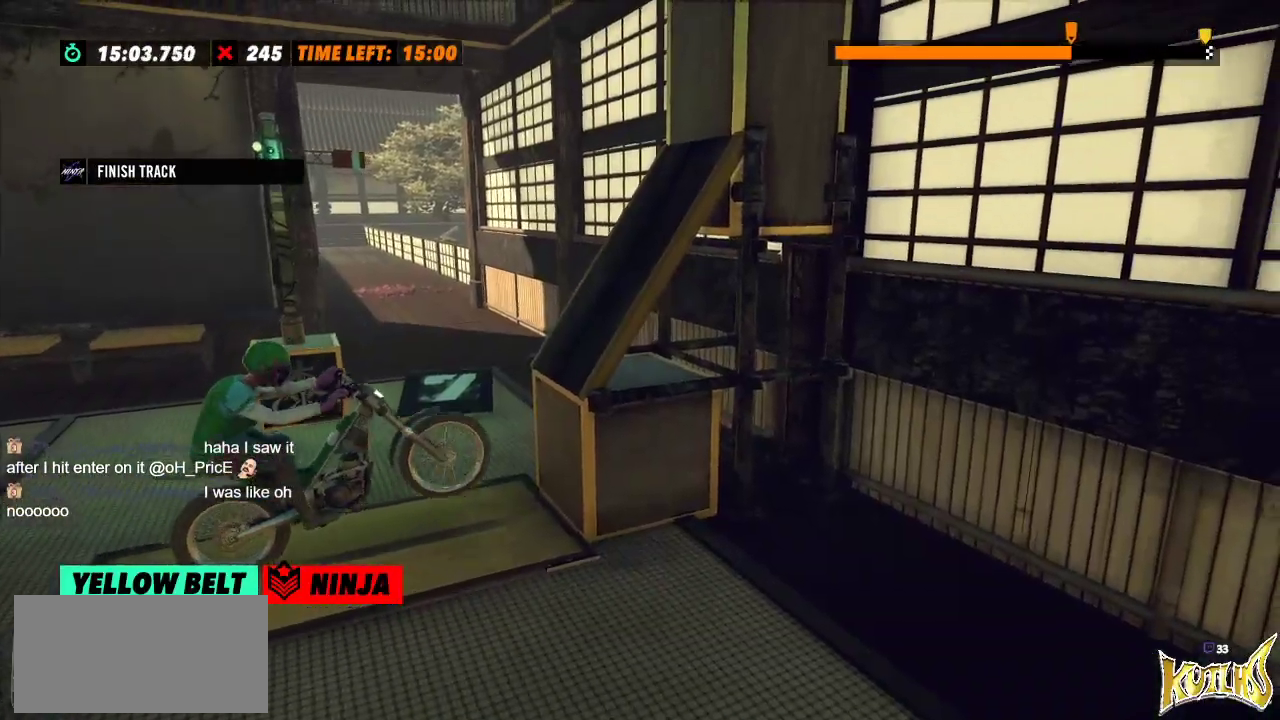
{"buttons": ["R2"], "left_stick": "center", "events": [[150, "left_stick", "left"], [233, "left_stick", "center"]]}
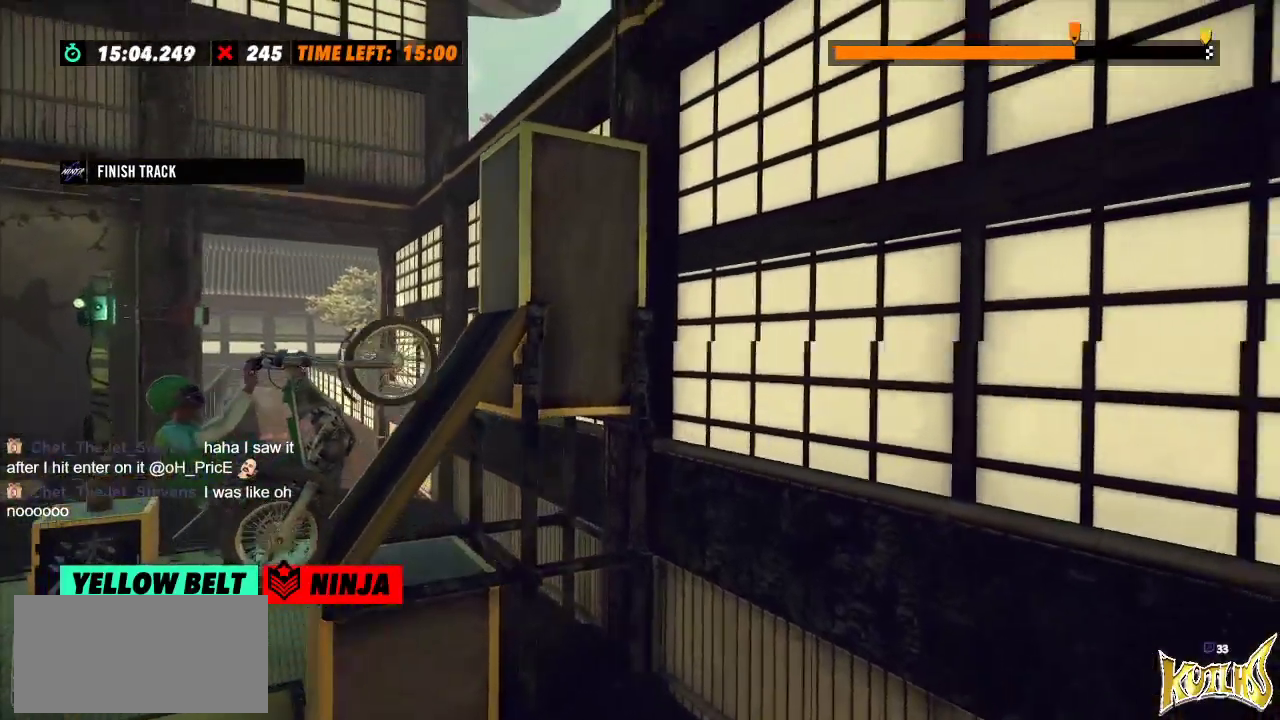
{"buttons": ["L2", "R2"], "left_stick": "right", "events": [[134, "left_stick", "right"], [317, "L2", "down"]]}
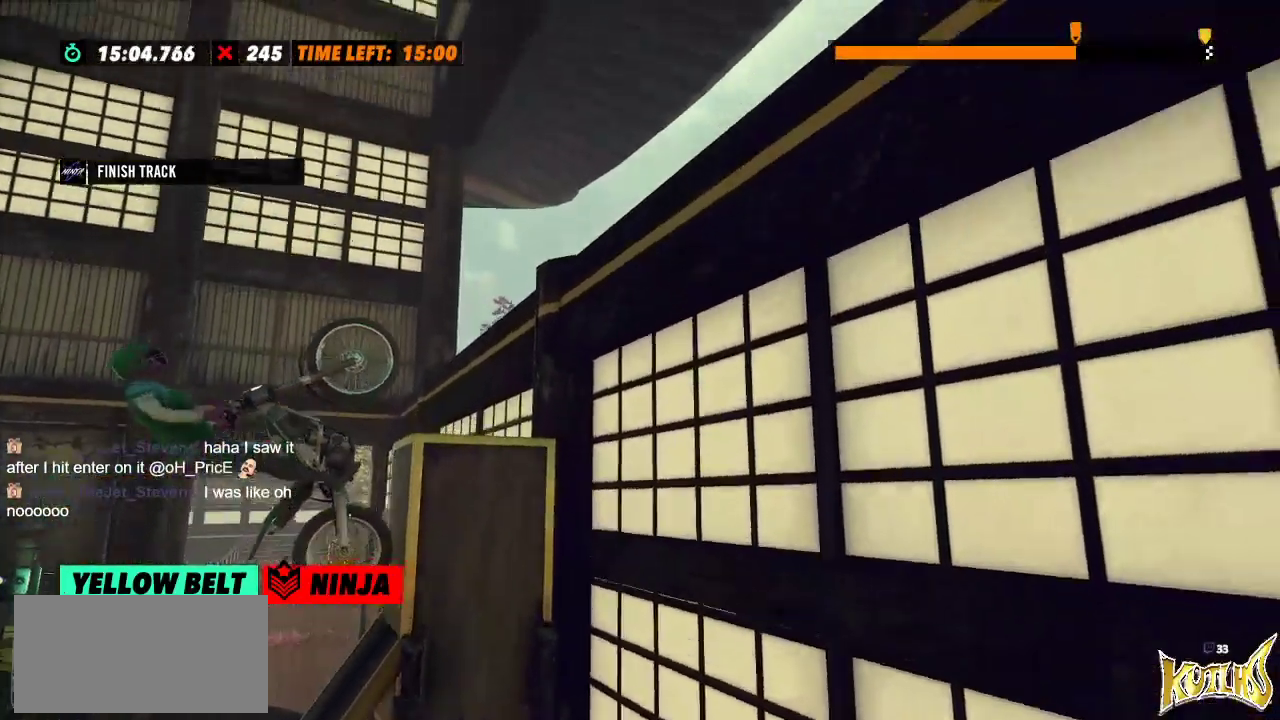
{"buttons": ["R2"], "left_stick": "center", "events": [[83, "L2", "up"], [317, "left_stick", "center"]]}
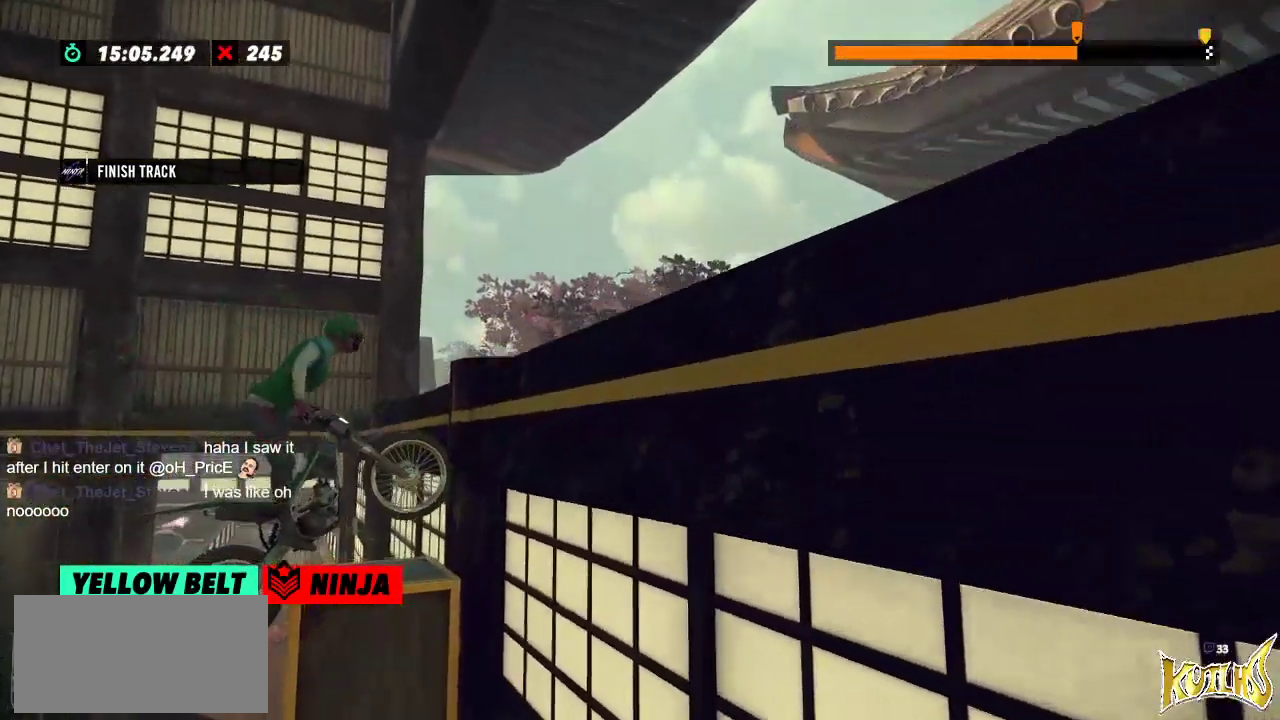
{"buttons": [], "left_stick": "center", "events": [[17, "R2", "up"]]}
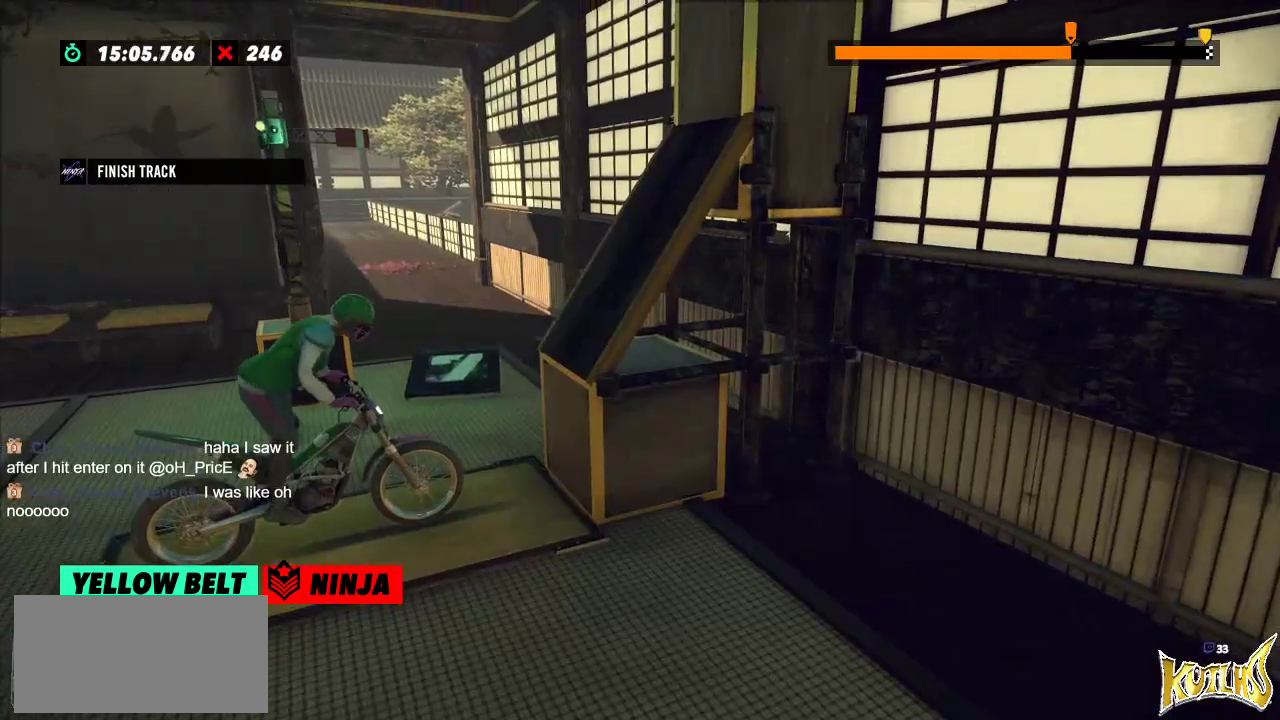
{"buttons": ["R2"], "left_stick": "left", "events": [[66, "L2", "down"], [200, "L2", "up"], [383, "left_stick", "left"], [433, "R2", "down"]]}
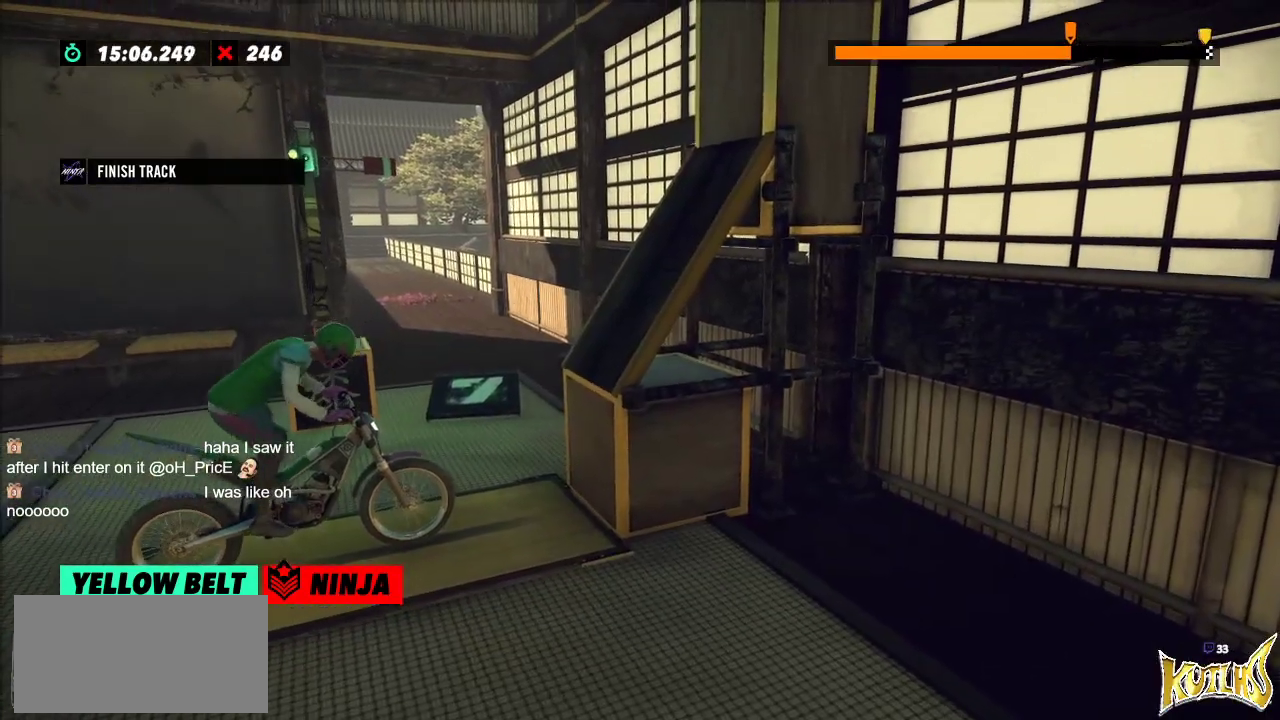
{"buttons": ["R2"], "left_stick": "center", "events": [[184, "left_stick", "right"], [317, "left_stick", "left"], [467, "left_stick", "center"]]}
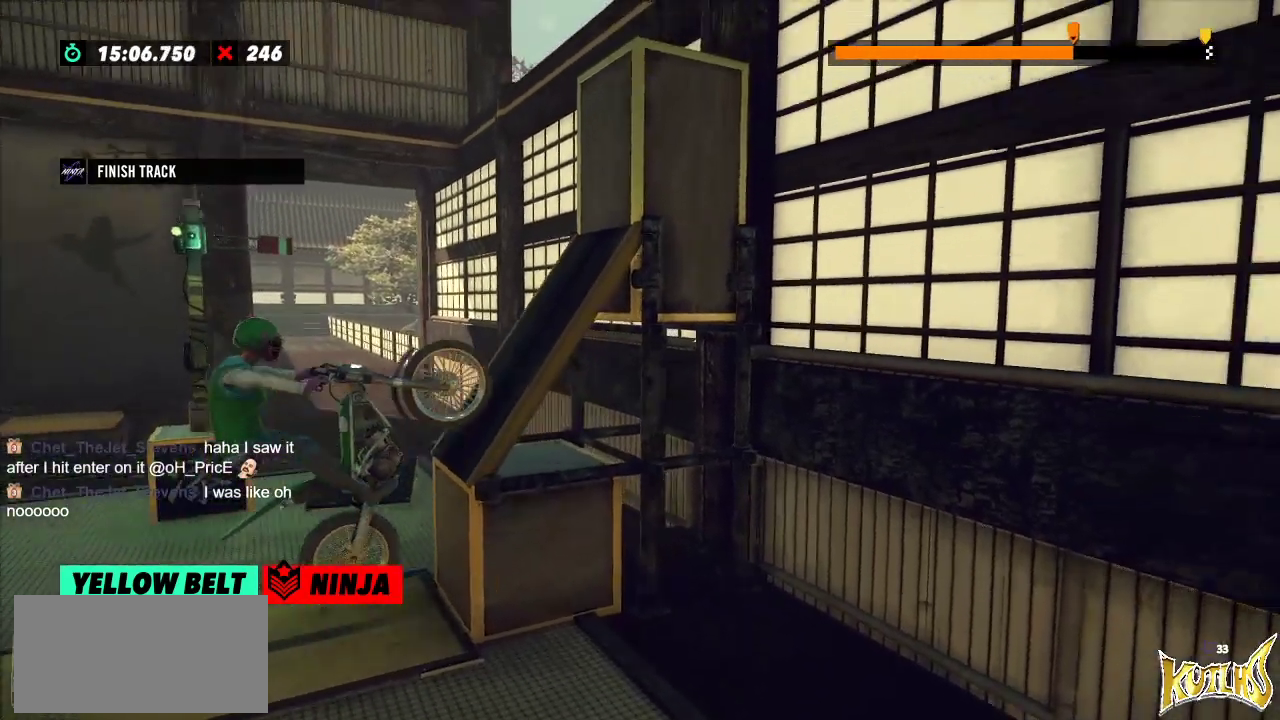
{"buttons": ["R2"], "left_stick": "right", "events": [[350, "left_stick", "right"]]}
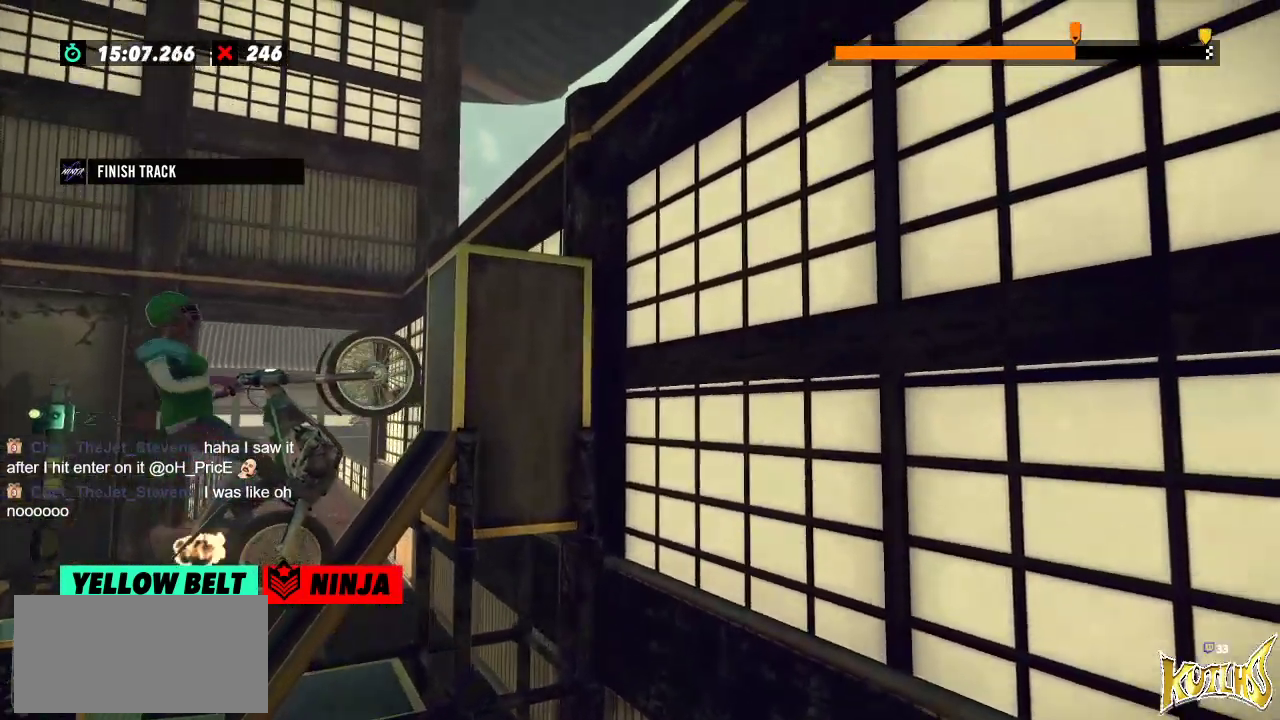
{"buttons": ["R2"], "left_stick": "right", "events": []}
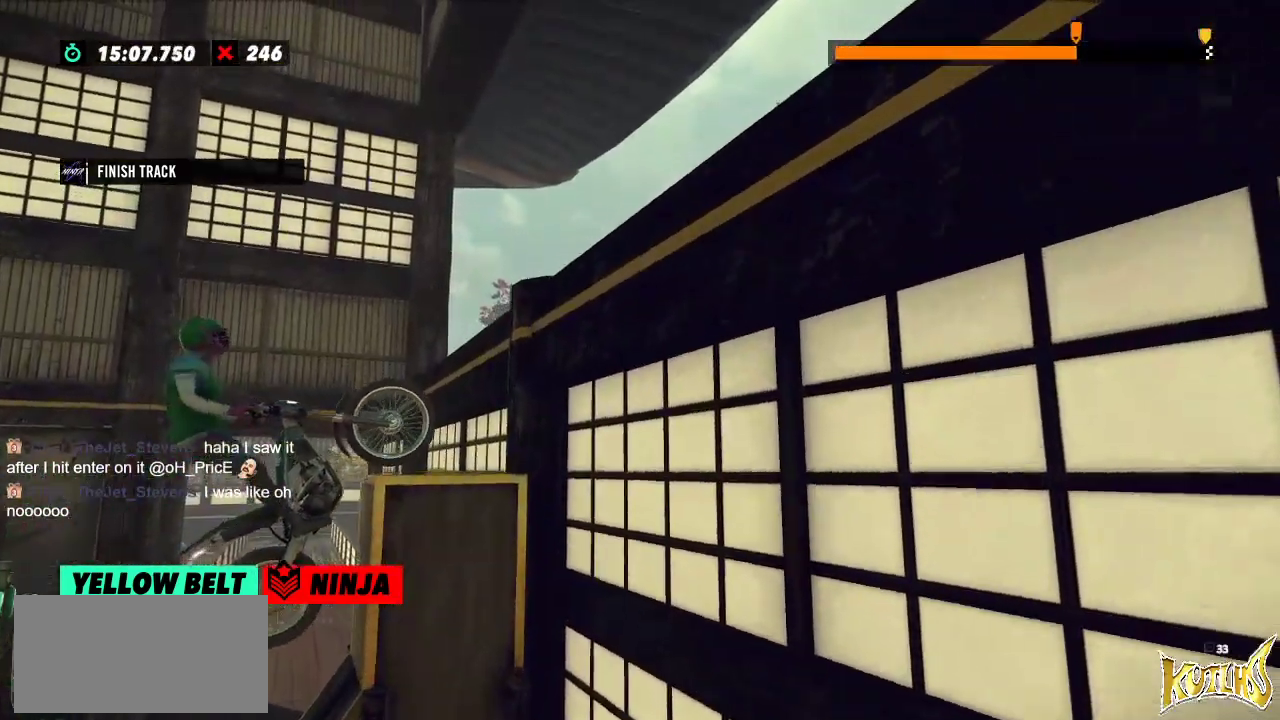
{"buttons": ["R2"], "left_stick": "left", "events": [[83, "left_stick", "center"], [183, "L2", "down"], [183, "R2", "up"], [300, "L2", "up"], [433, "left_stick", "left"], [483, "R2", "down"]]}
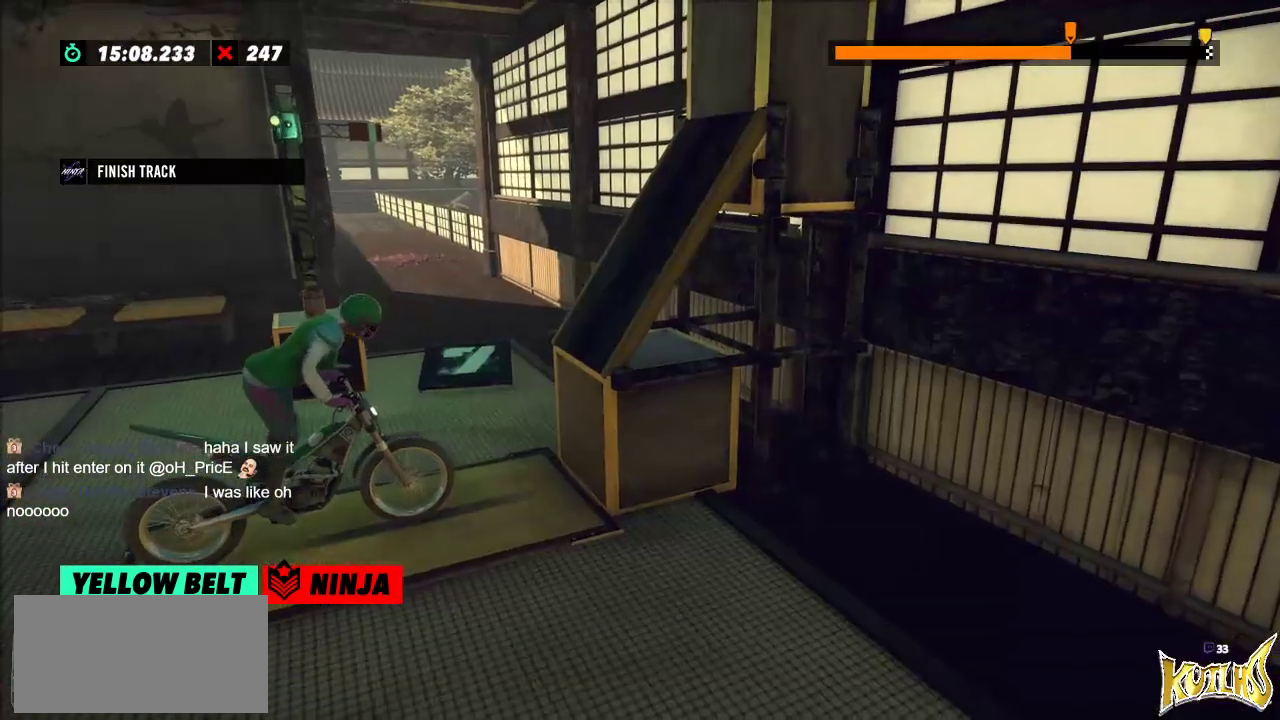
{"buttons": ["R2"], "left_stick": "left", "events": [[301, "left_stick", "right"], [468, "left_stick", "left"]]}
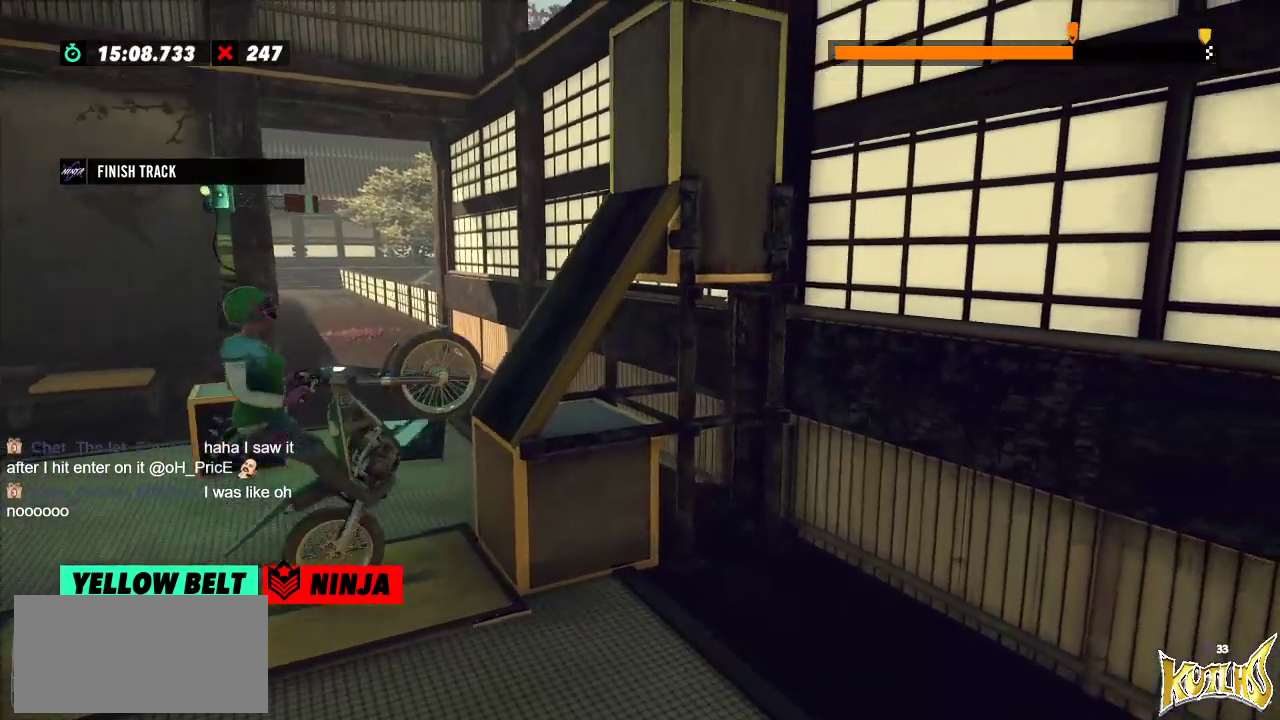
{"buttons": ["R2"], "left_stick": "right", "events": [[133, "left_stick", "center"], [500, "left_stick", "right"]]}
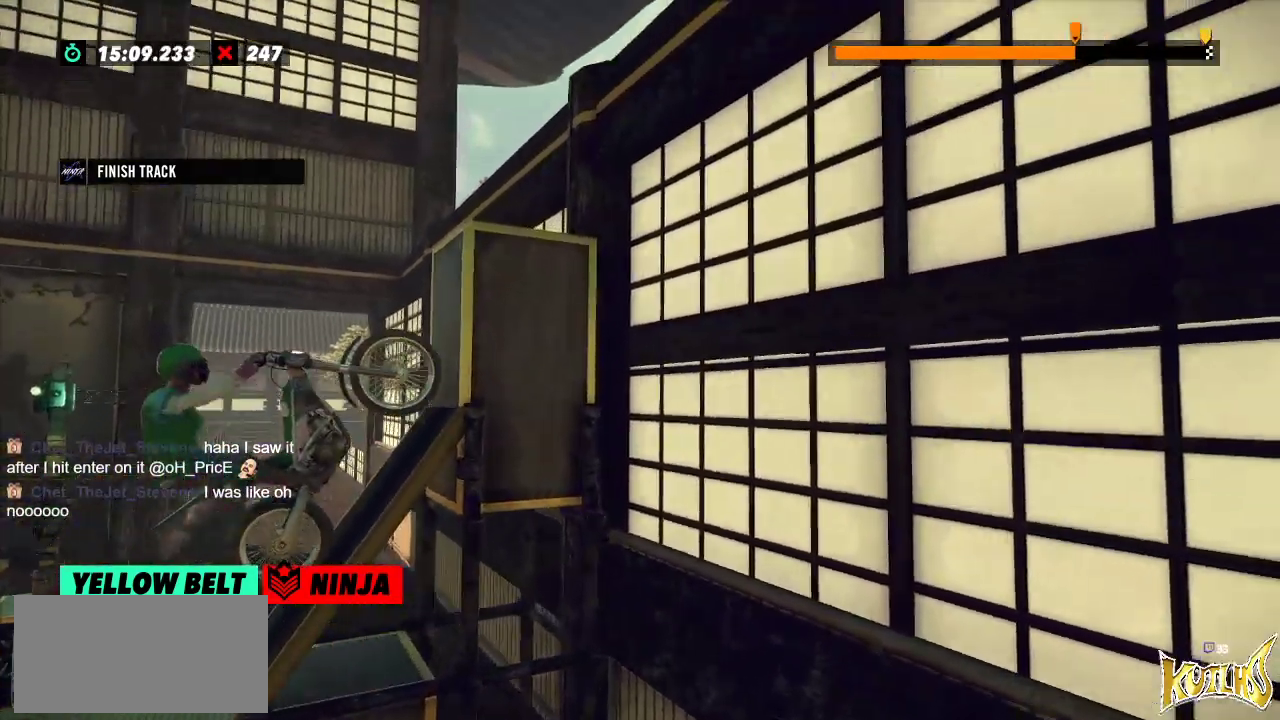
{"buttons": ["R2"], "left_stick": "right", "events": []}
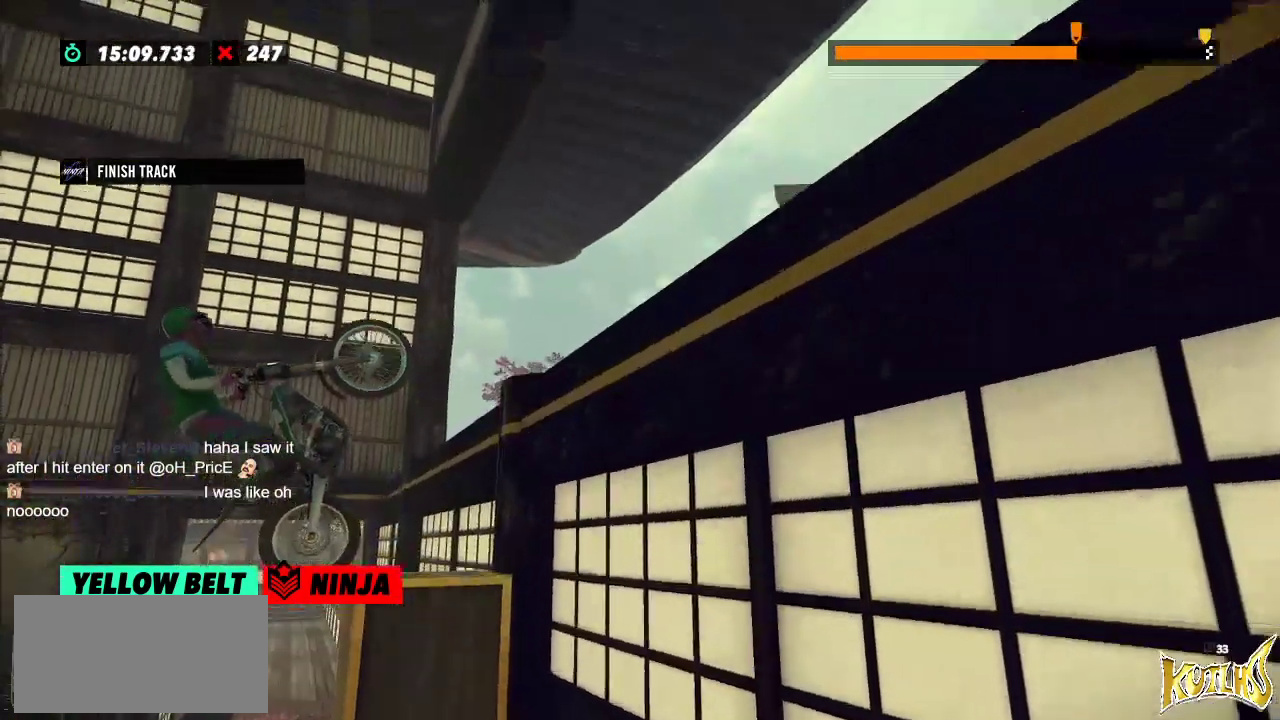
{"buttons": [], "left_stick": "center", "events": [[267, "R2", "up"], [267, "left_stick", "center"], [317, "L2", "down"], [434, "L2", "up"]]}
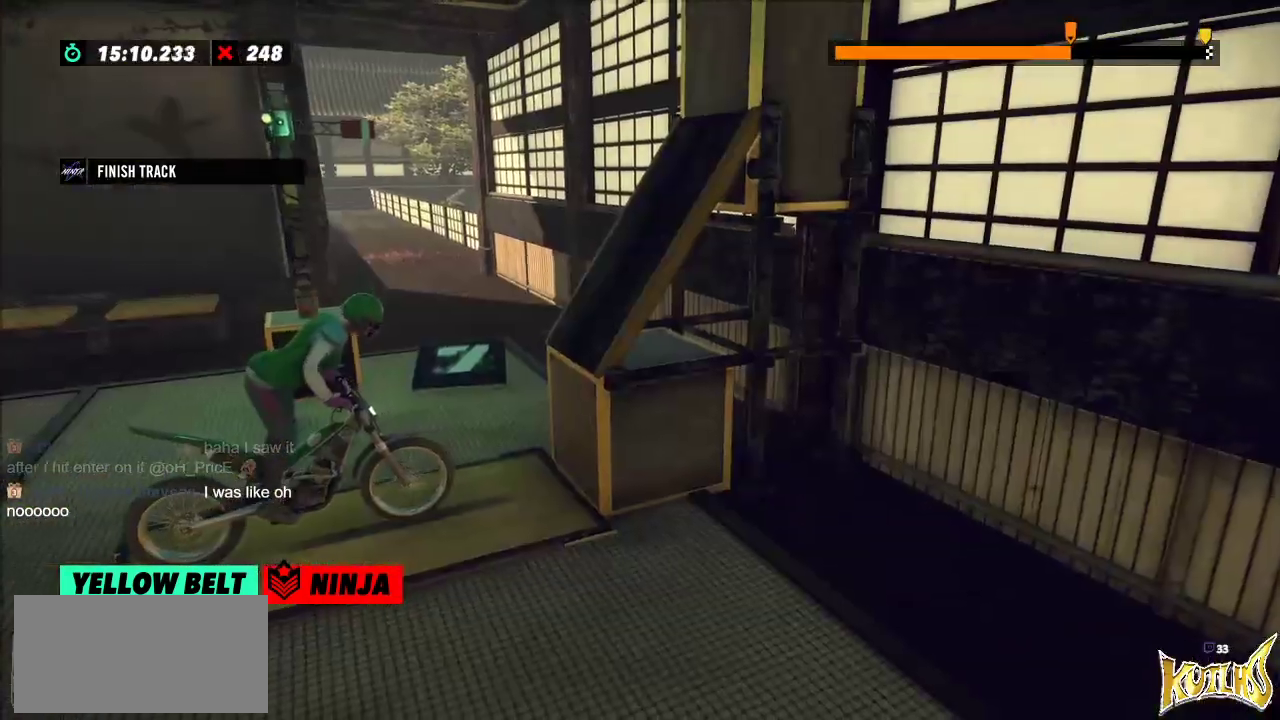
{"buttons": ["R2"], "left_stick": "right", "events": [[84, "left_stick", "left"], [134, "R2", "down"], [434, "left_stick", "right"]]}
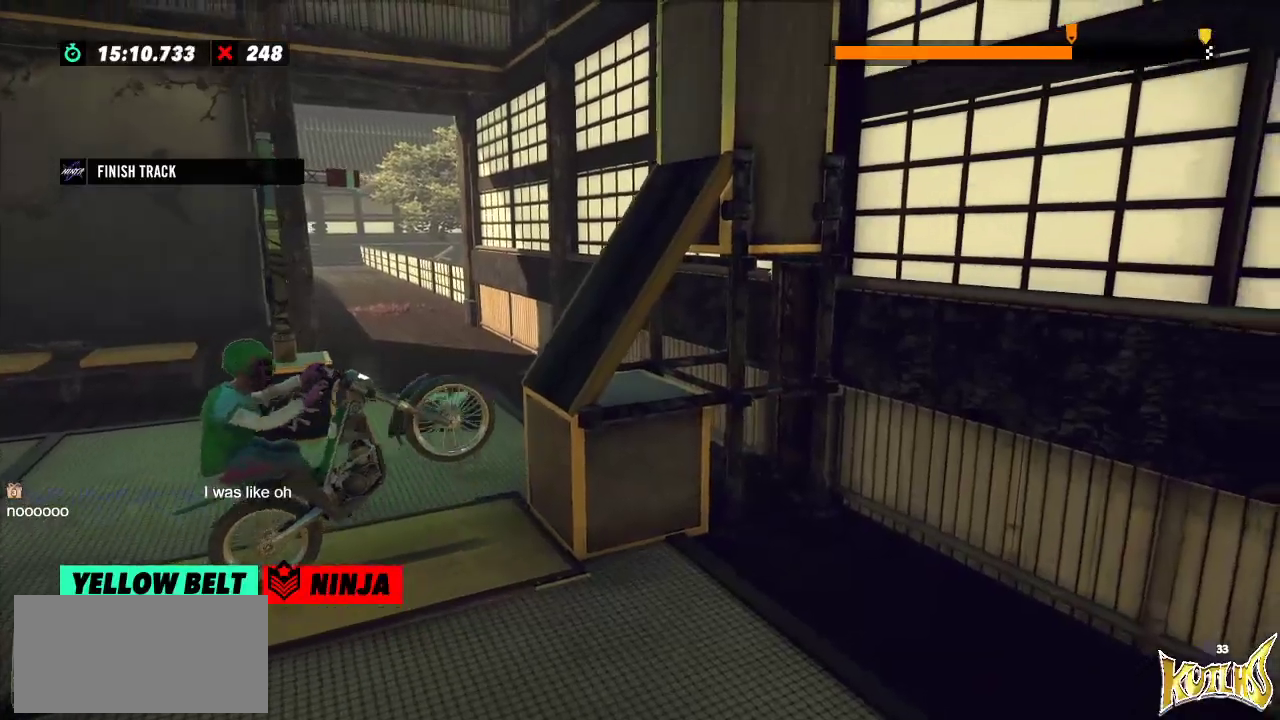
{"buttons": ["R2"], "left_stick": "center", "events": [[100, "left_stick", "left"], [267, "left_stick", "center"]]}
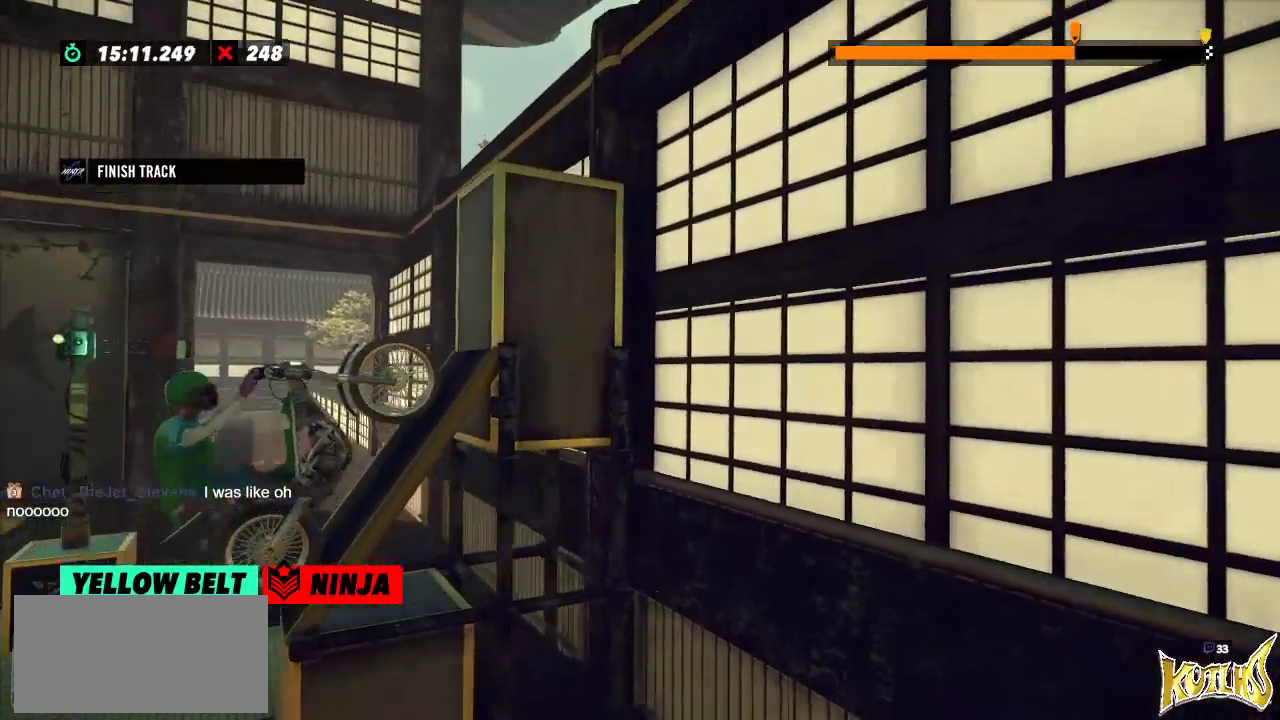
{"buttons": ["R2"], "left_stick": "right", "events": [[67, "left_stick", "right"]]}
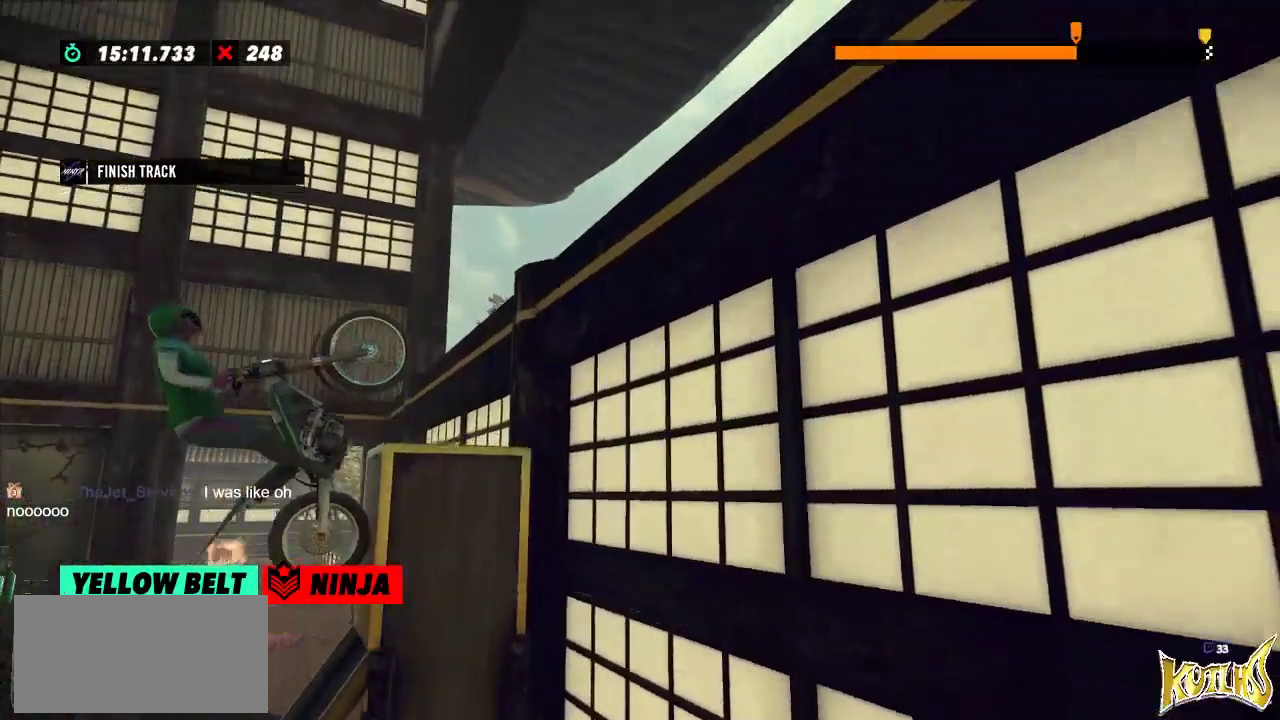
{"buttons": ["R2"], "left_stick": "center", "events": [[417, "left_stick", "center"]]}
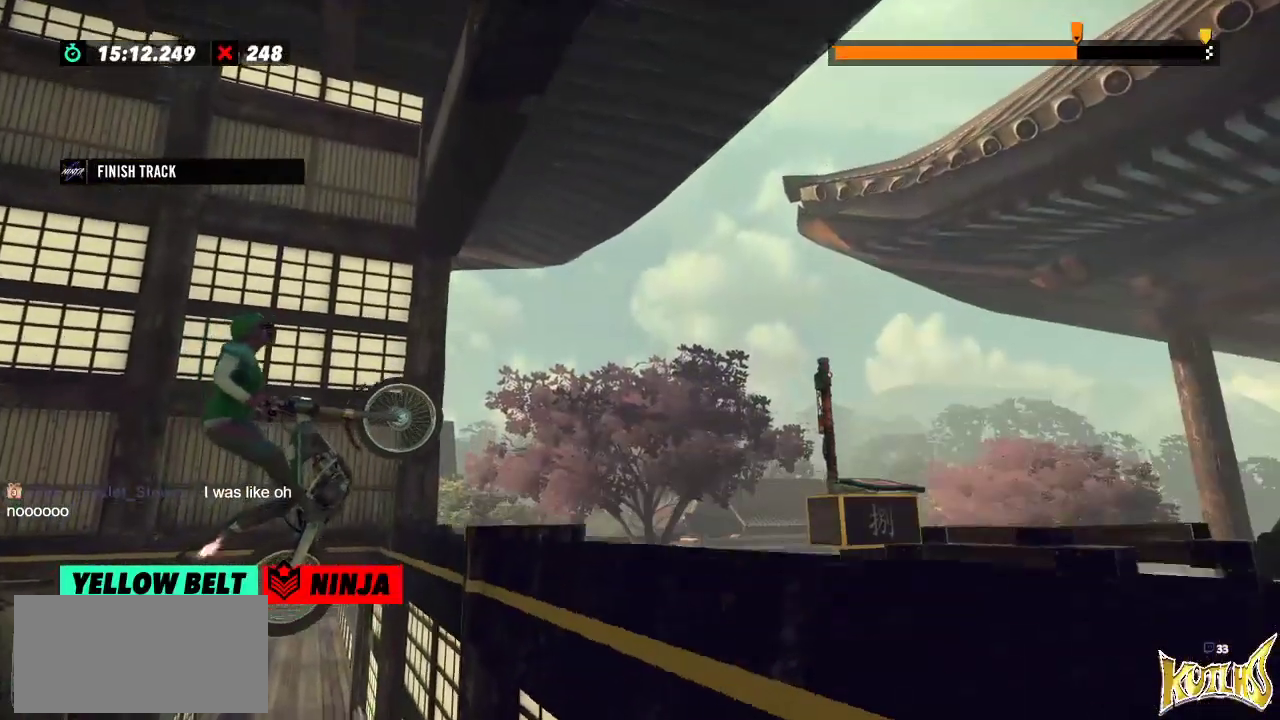
{"buttons": [], "left_stick": "right", "events": [[34, "R2", "up"], [184, "left_stick", "right"], [418, "R2", "down"], [501, "R2", "up"]]}
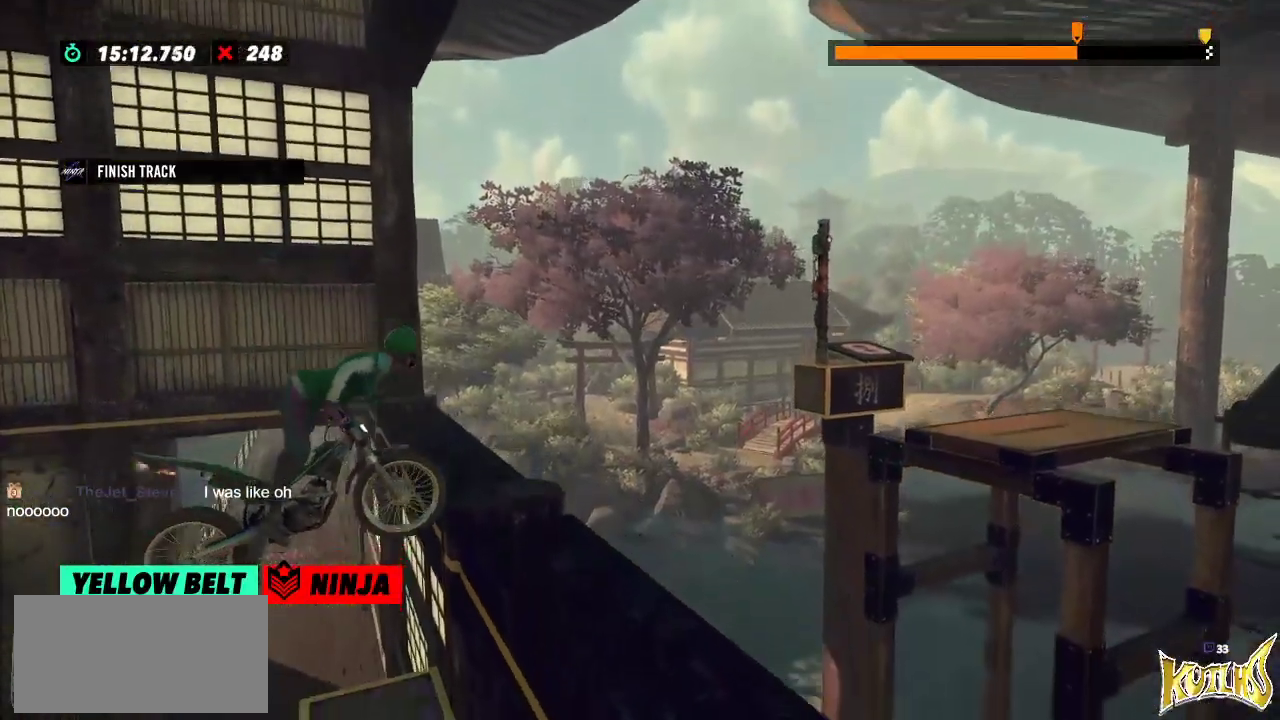
{"buttons": [], "left_stick": "center", "events": [[200, "left_stick", "center"], [334, "L2", "down"], [434, "L2", "up"]]}
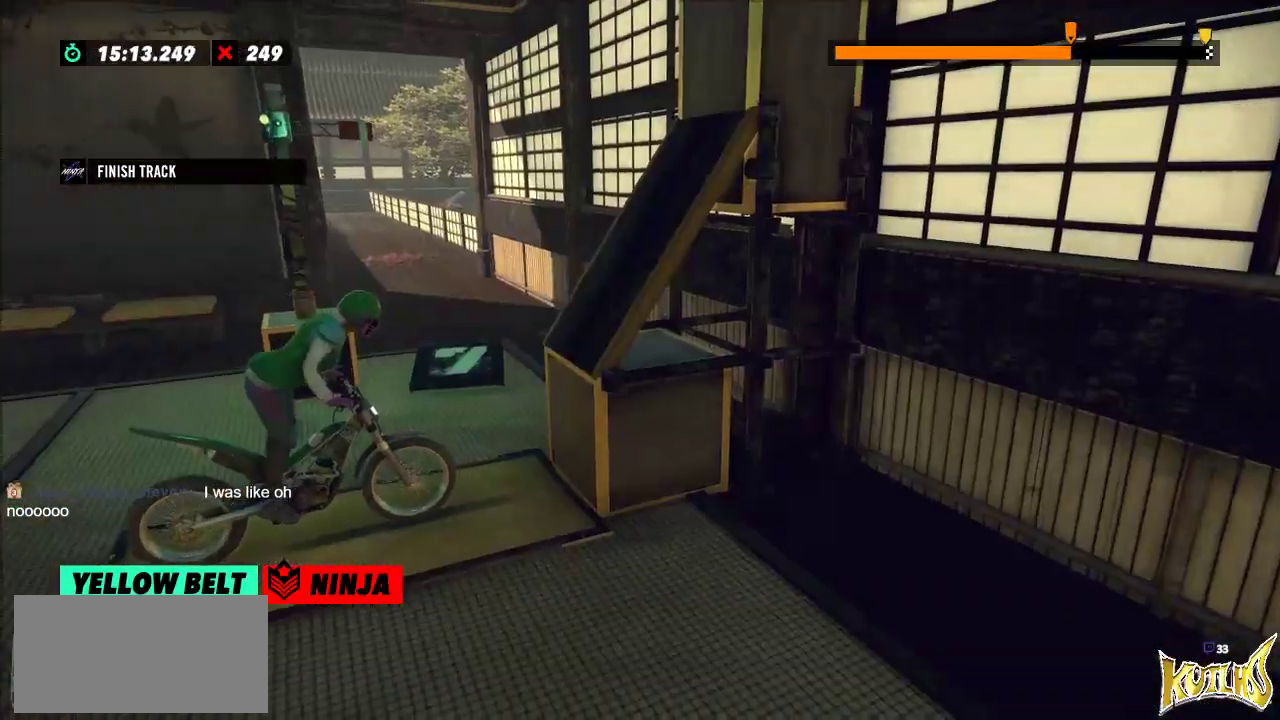
{"buttons": ["R2"], "left_stick": "left", "events": [[201, "left_stick", "left"], [301, "R2", "down"]]}
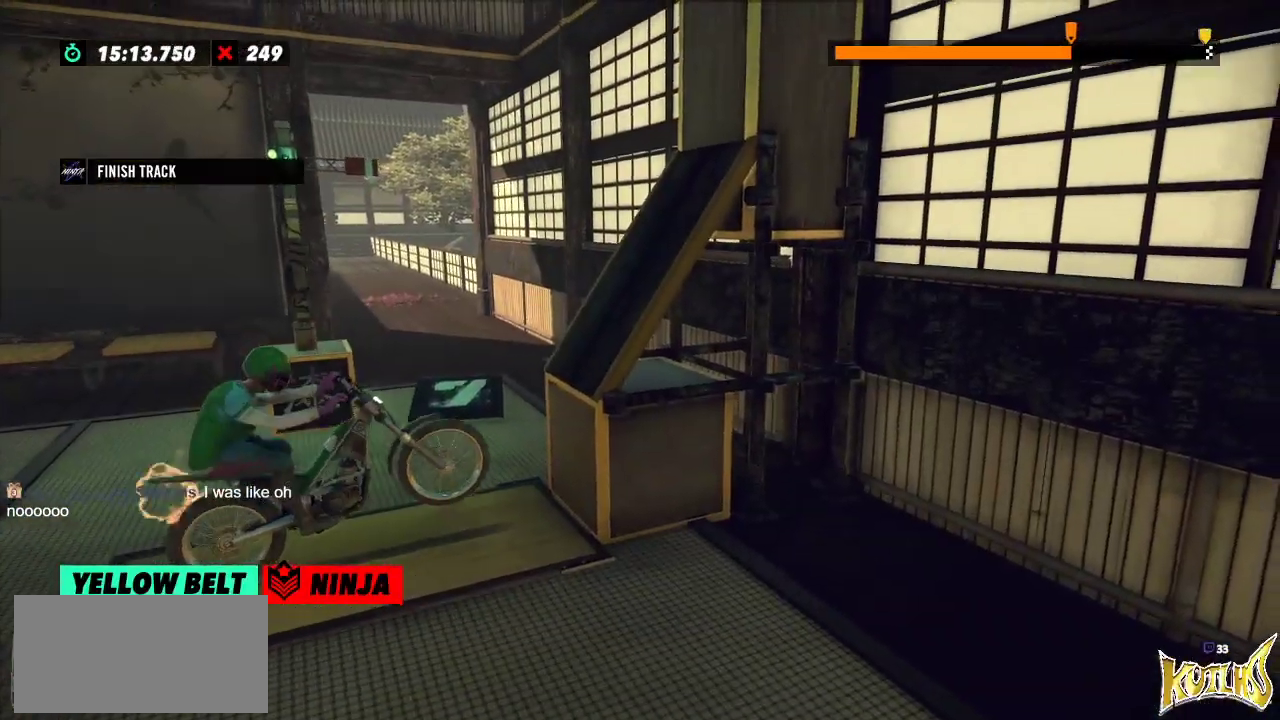
{"buttons": ["R2"], "left_stick": "center", "events": [[50, "left_stick", "right"], [200, "left_stick", "left"], [367, "left_stick", "center"]]}
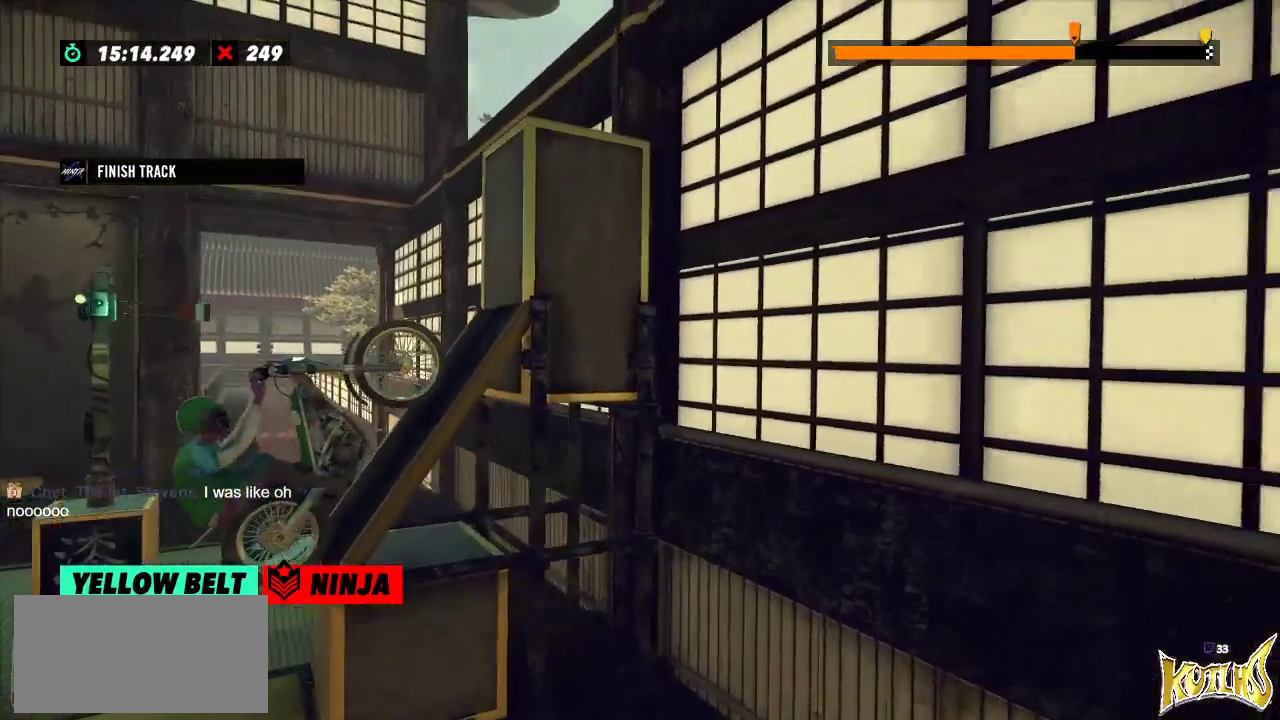
{"buttons": ["R2"], "left_stick": "right", "events": [[234, "left_stick", "right"]]}
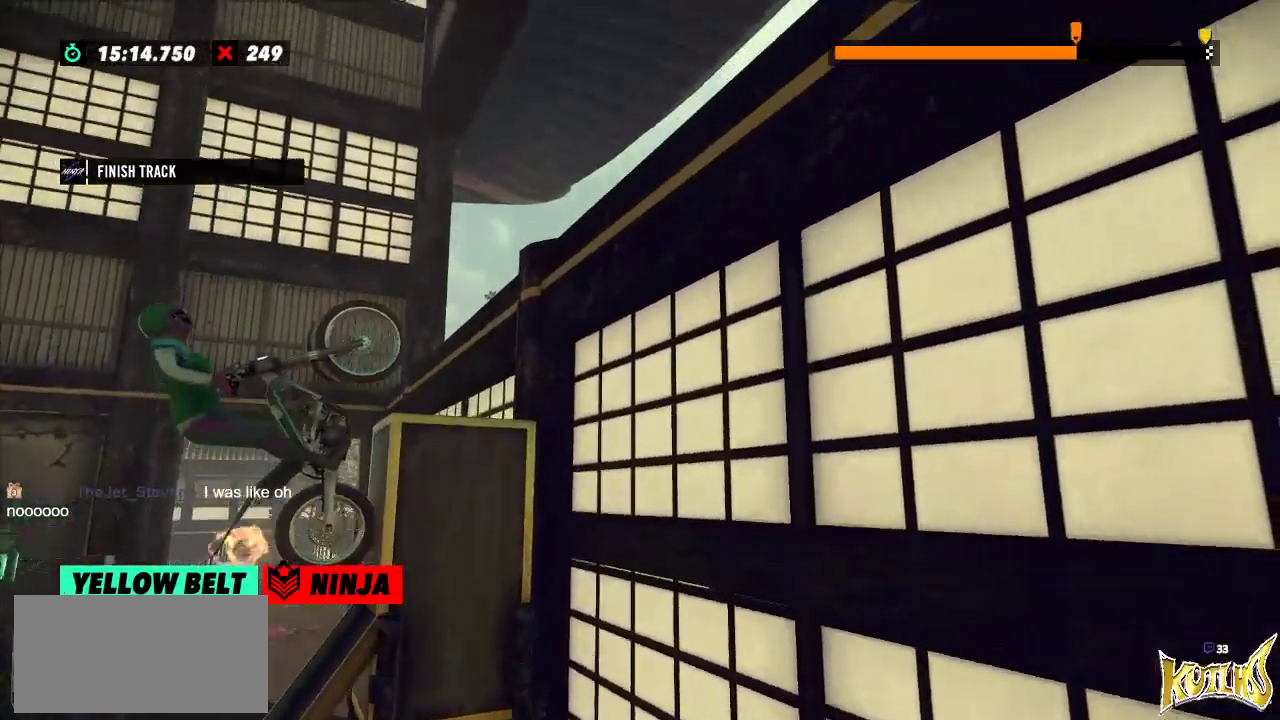
{"buttons": [], "left_stick": "left", "events": [[384, "left_stick", "center"], [467, "R2", "up"], [467, "left_stick", "left"]]}
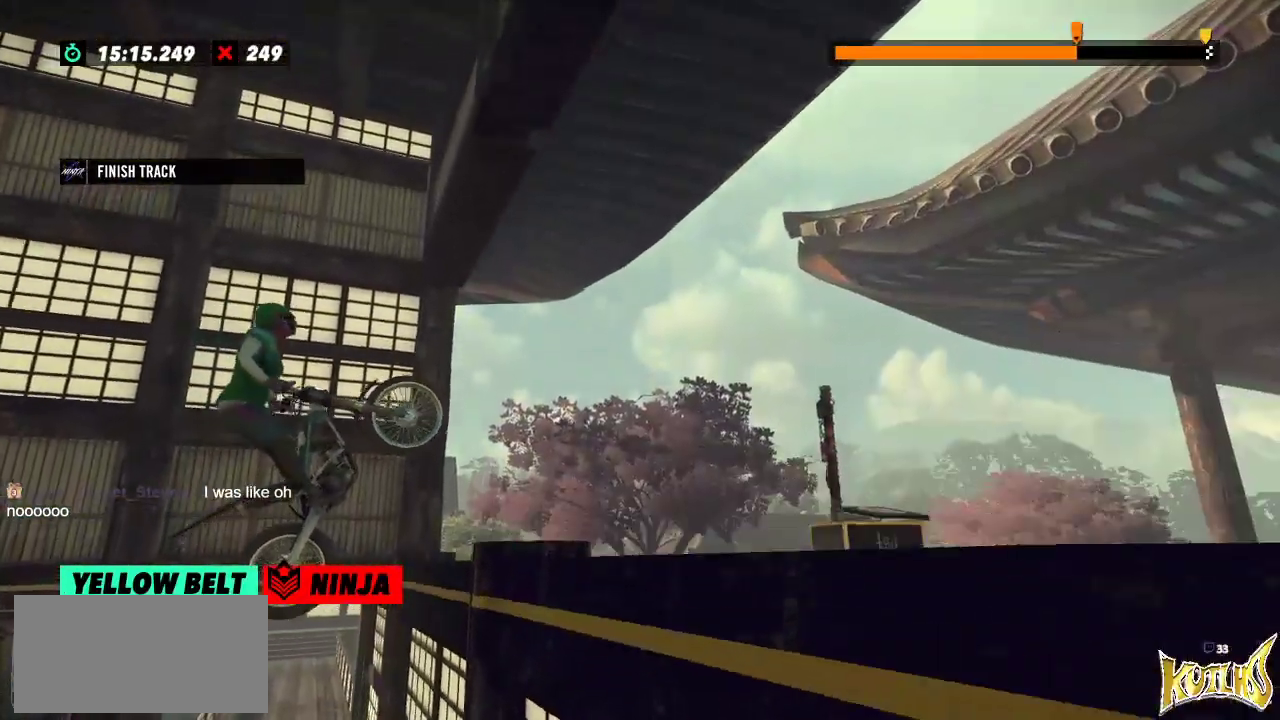
{"buttons": [], "left_stick": "right", "events": [[167, "left_stick", "right"], [418, "L2", "down"], [501, "L2", "up"]]}
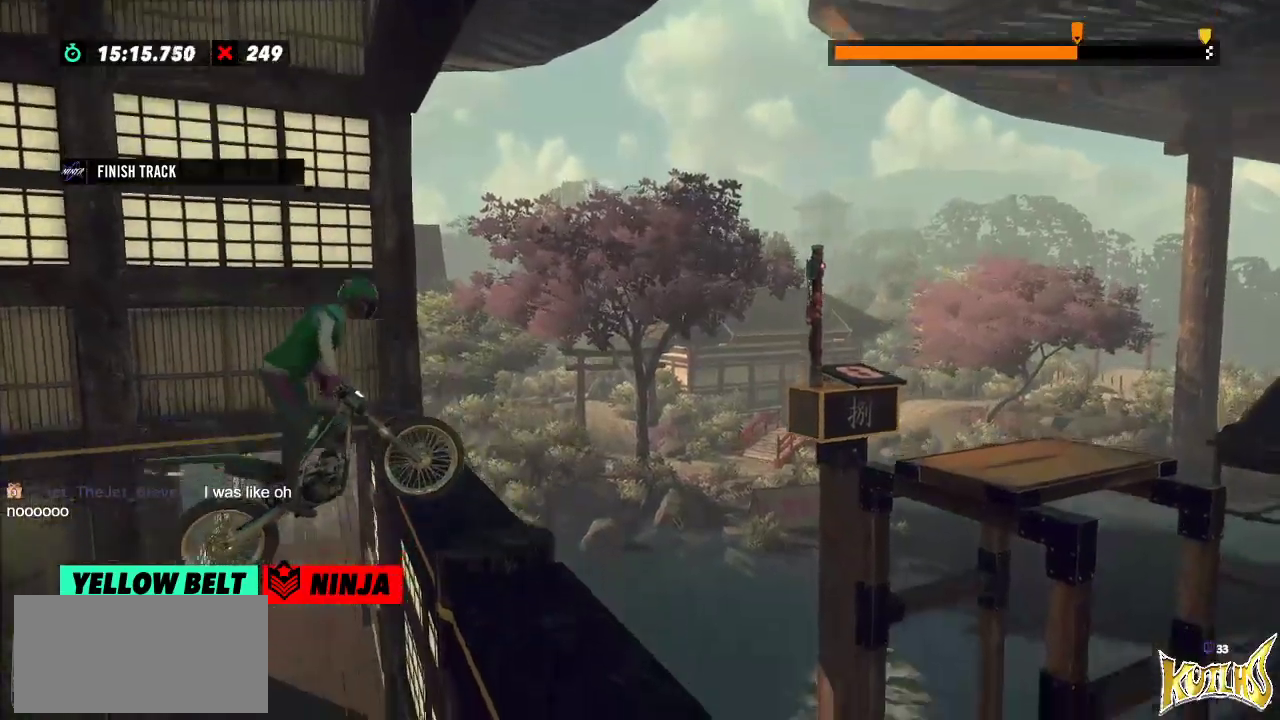
{"buttons": ["R2"], "left_stick": "right", "events": [[33, "R2", "down"], [133, "L2", "down"], [234, "L2", "up"], [284, "L2", "down"], [350, "L2", "up"], [417, "L2", "down"], [467, "L2", "up"]]}
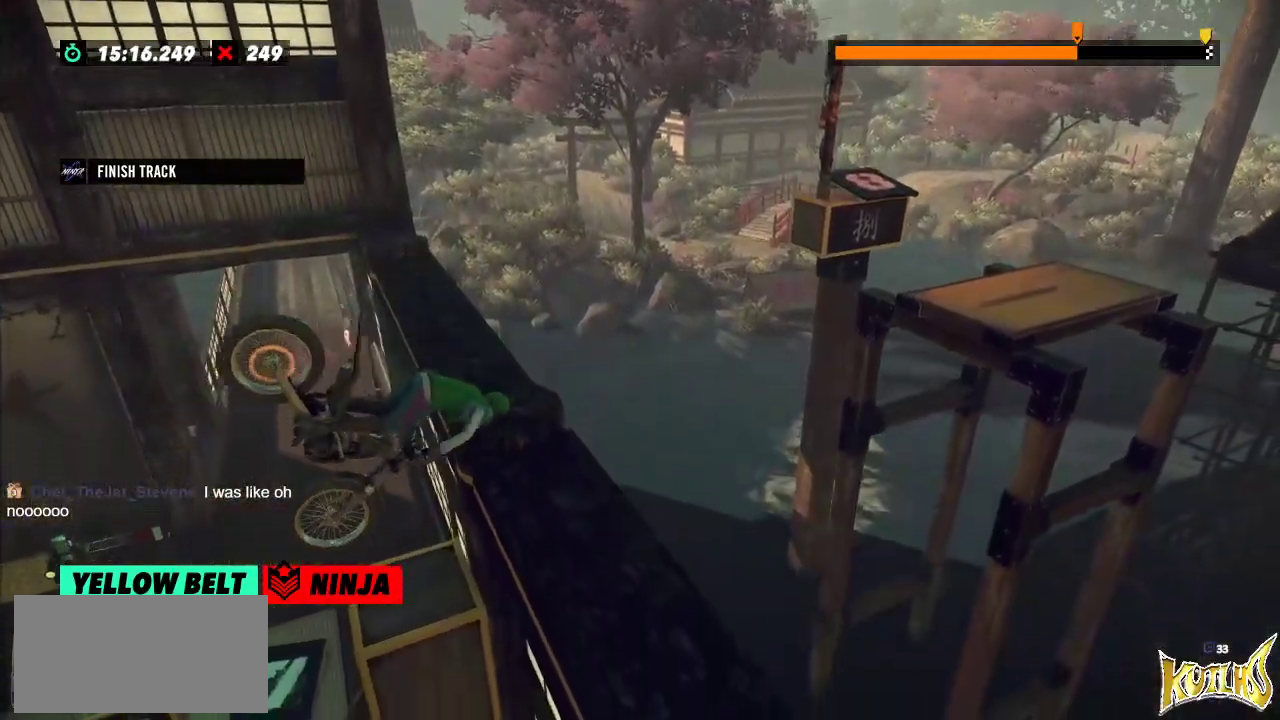
{"buttons": [], "left_stick": "center", "events": [[50, "left_stick", "center"], [67, "R2", "up"], [301, "L2", "down"], [434, "L2", "up"]]}
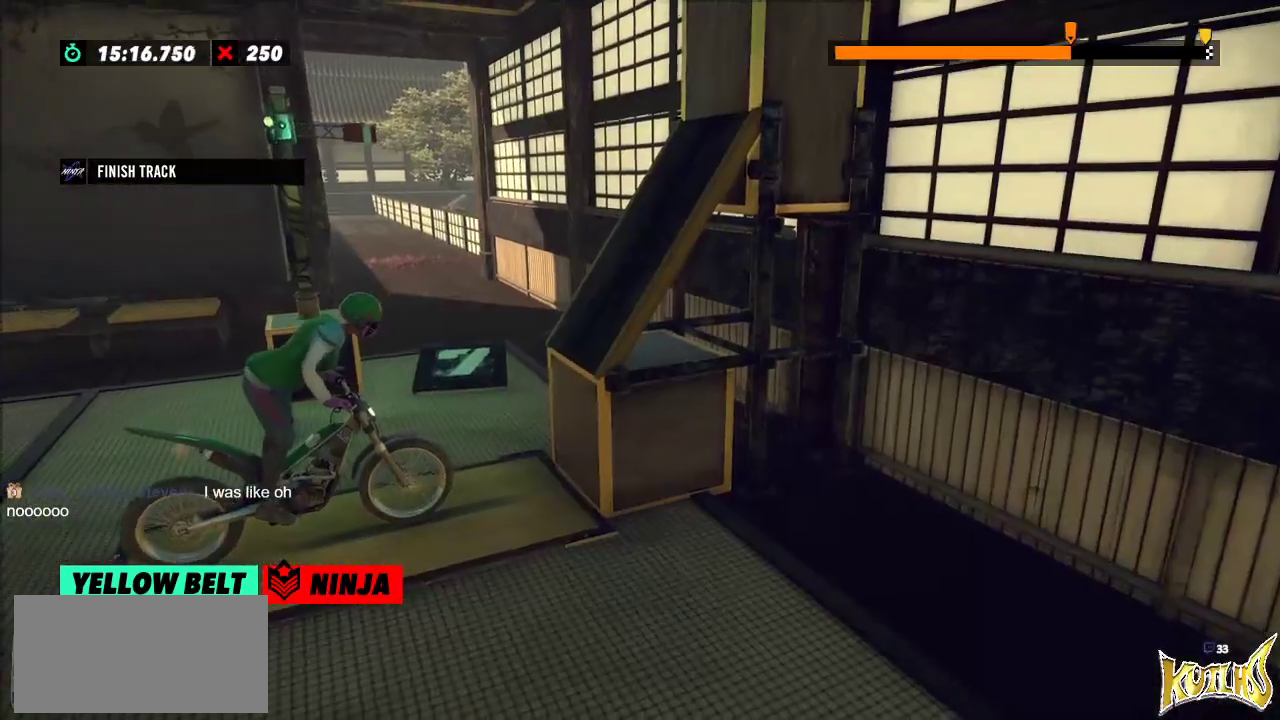
{"buttons": ["R2"], "left_stick": "right", "events": [[100, "left_stick", "left"], [133, "R2", "down"], [450, "left_stick", "right"]]}